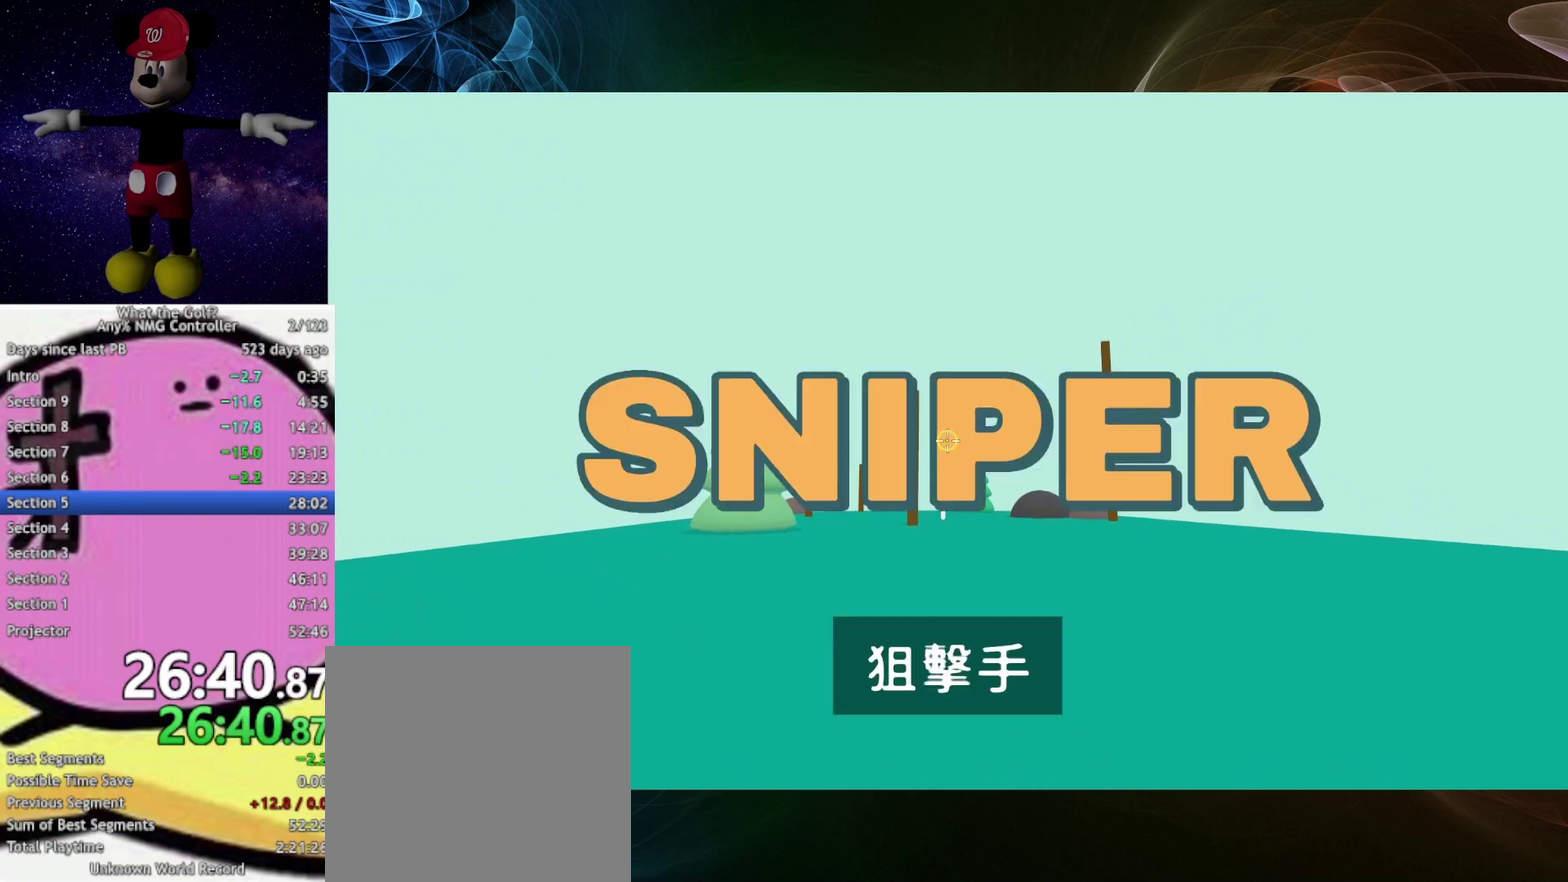
Gameplay with a controller (Xbox layout); each line is a JSON object with the inputs held at the frame after it. "events" lists button and stick changes between this image and that frame as [ms after this image, input, new state], when the widget could be followed in between.
{"buttons": [], "left_stick": "center", "right_stick": "center", "events": [[33, "A", "up"]]}
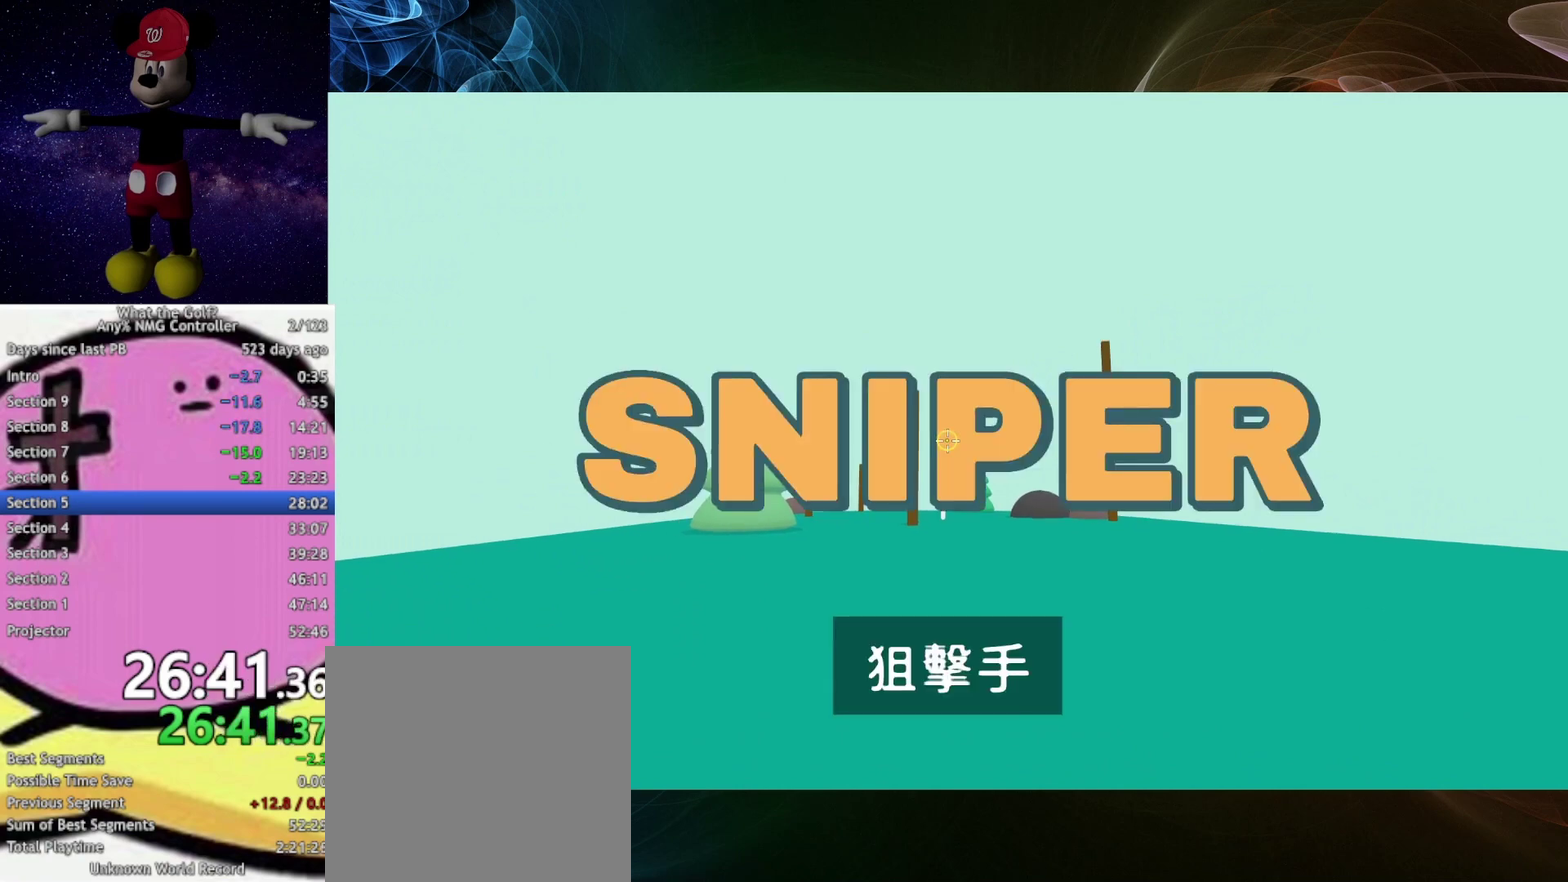
{"buttons": [], "left_stick": "center", "right_stick": "center"}
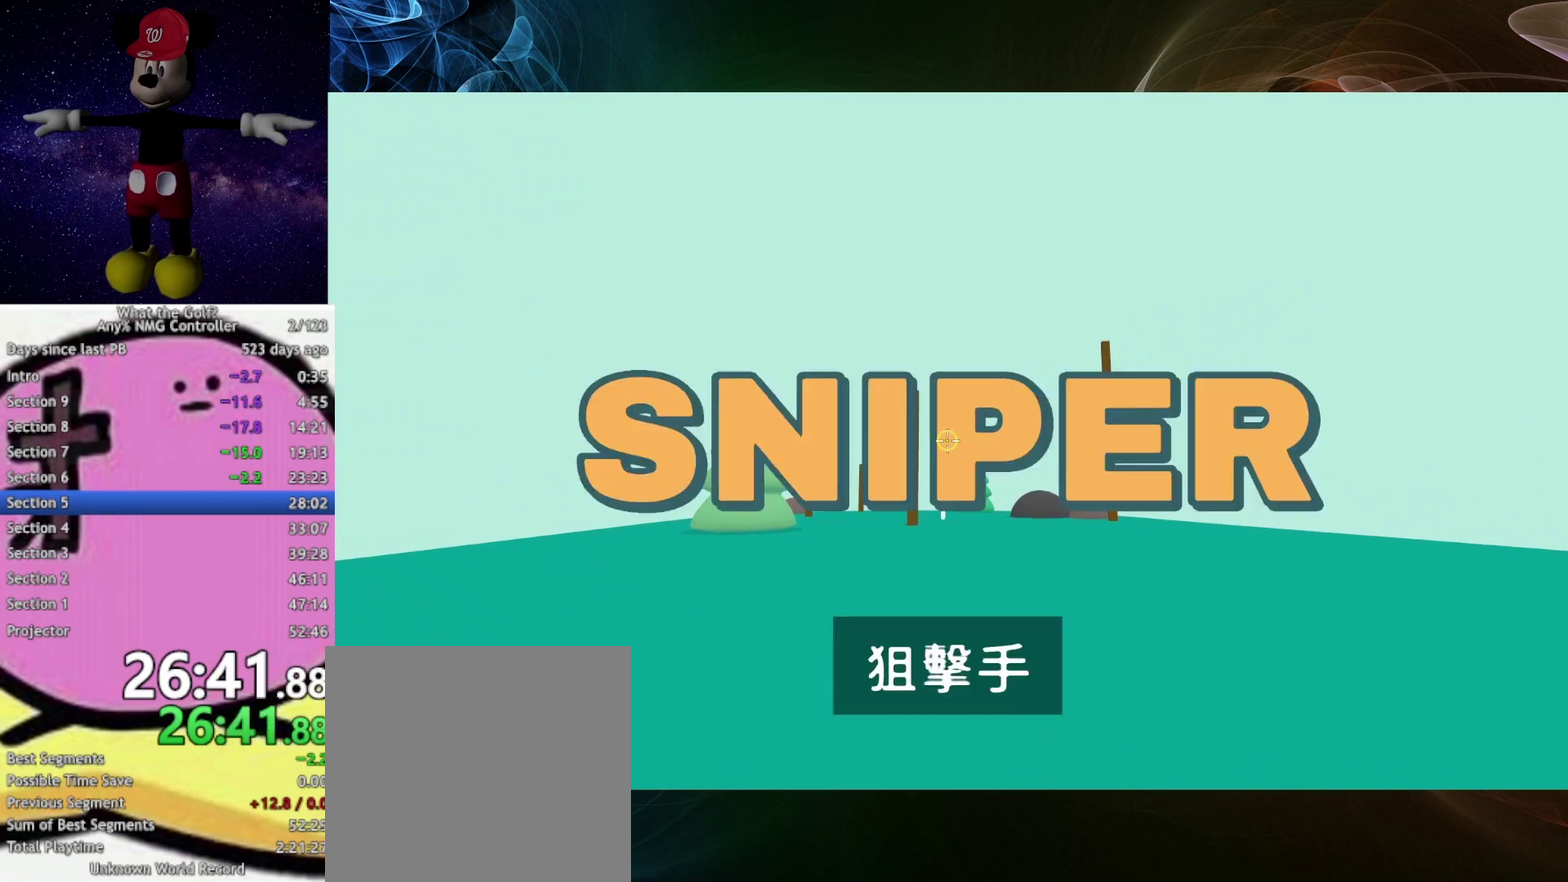
{"buttons": [], "left_stick": "center", "right_stick": "center"}
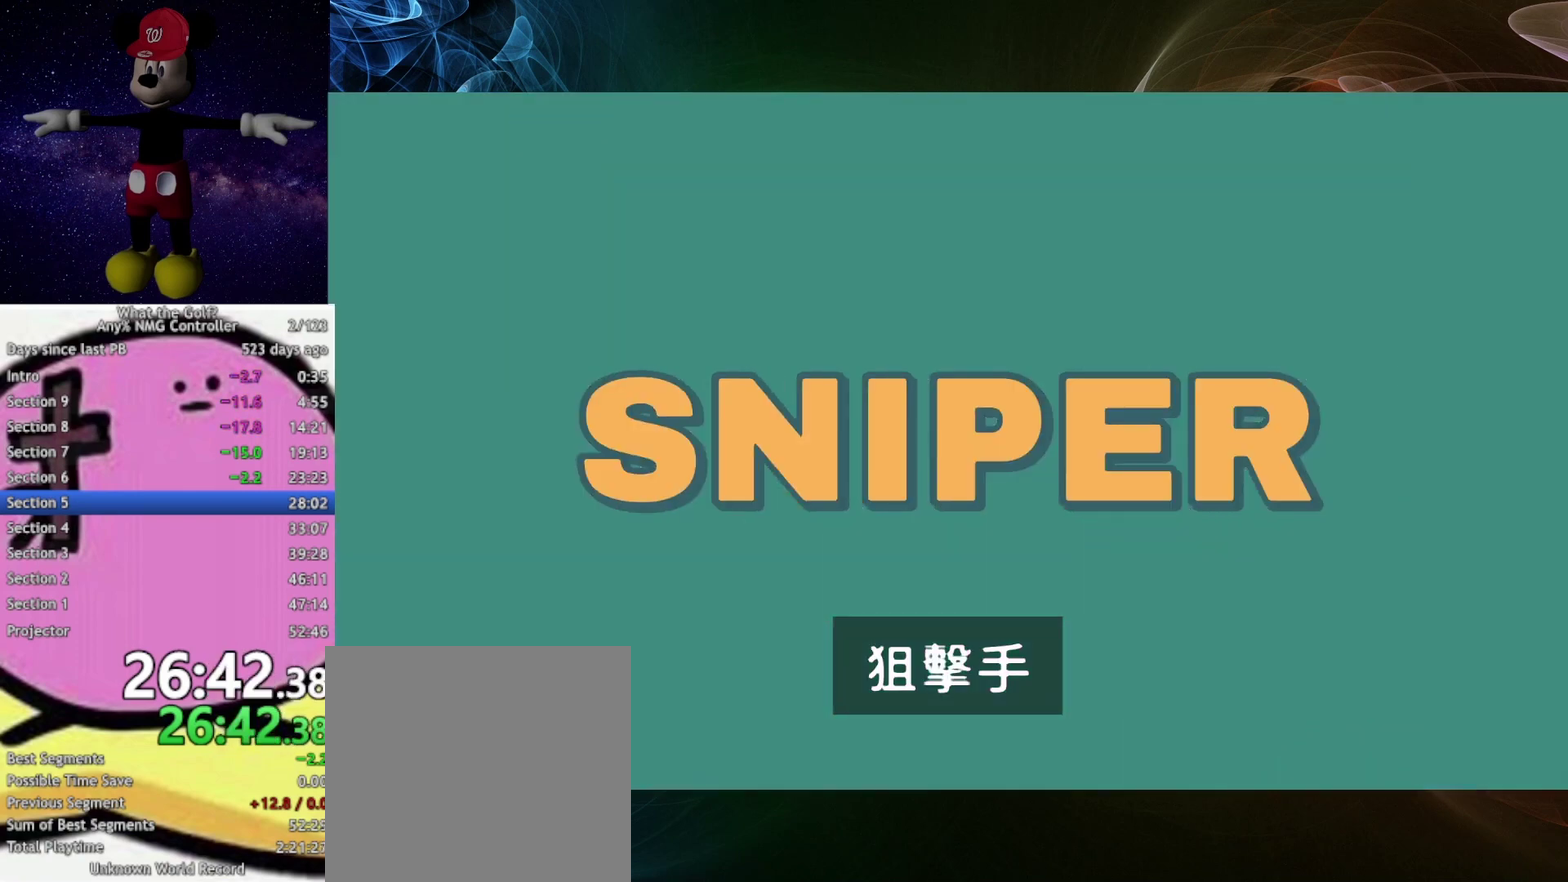
{"buttons": [], "left_stick": "center", "right_stick": "center"}
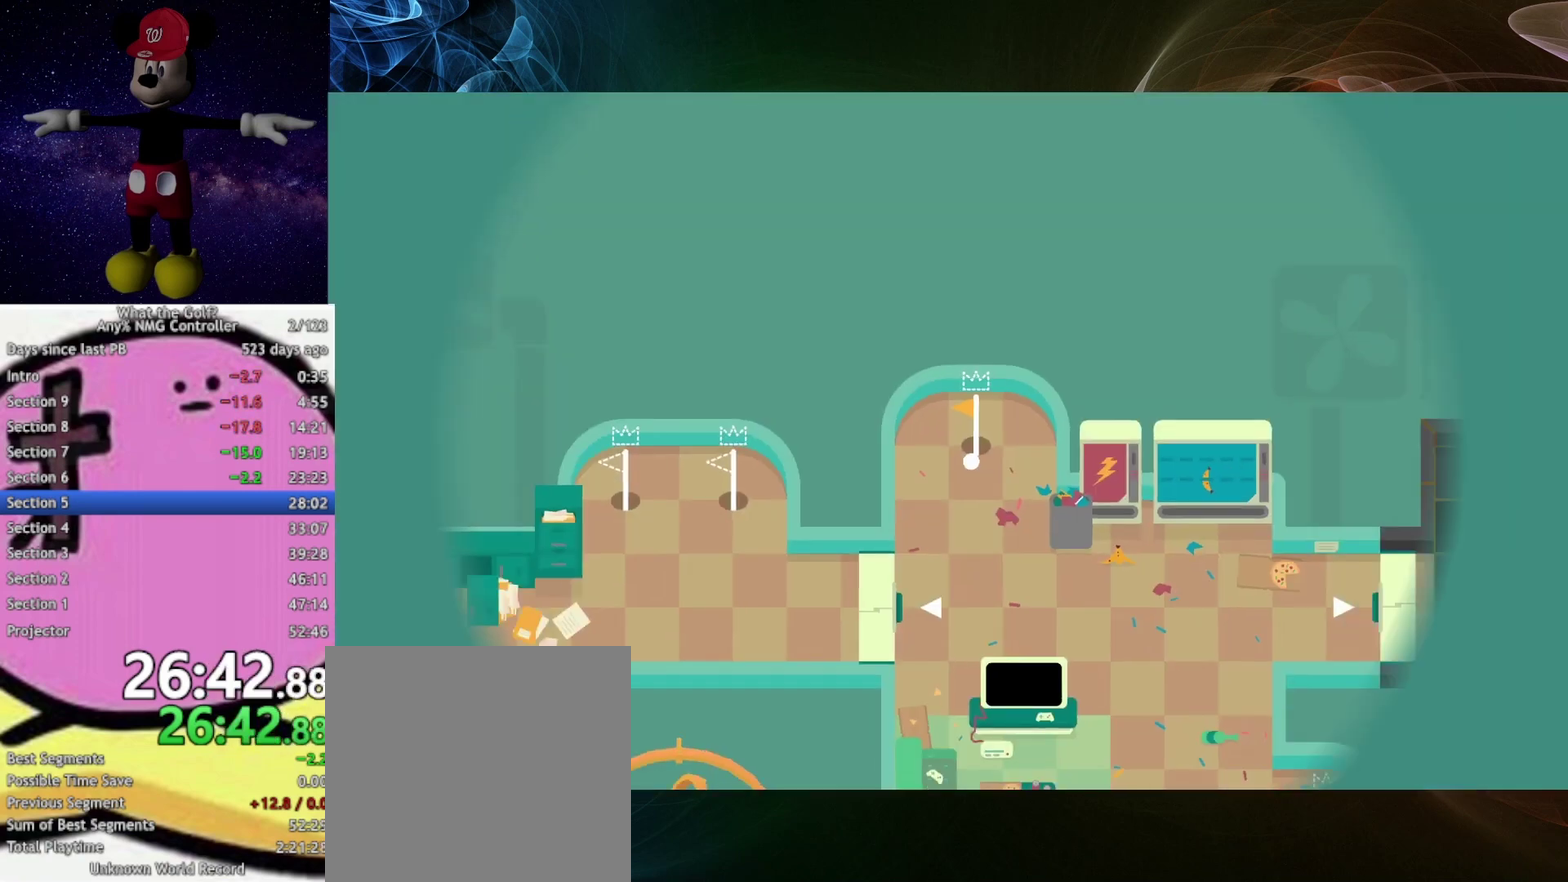
{"buttons": [], "left_stick": "down", "right_stick": "center"}
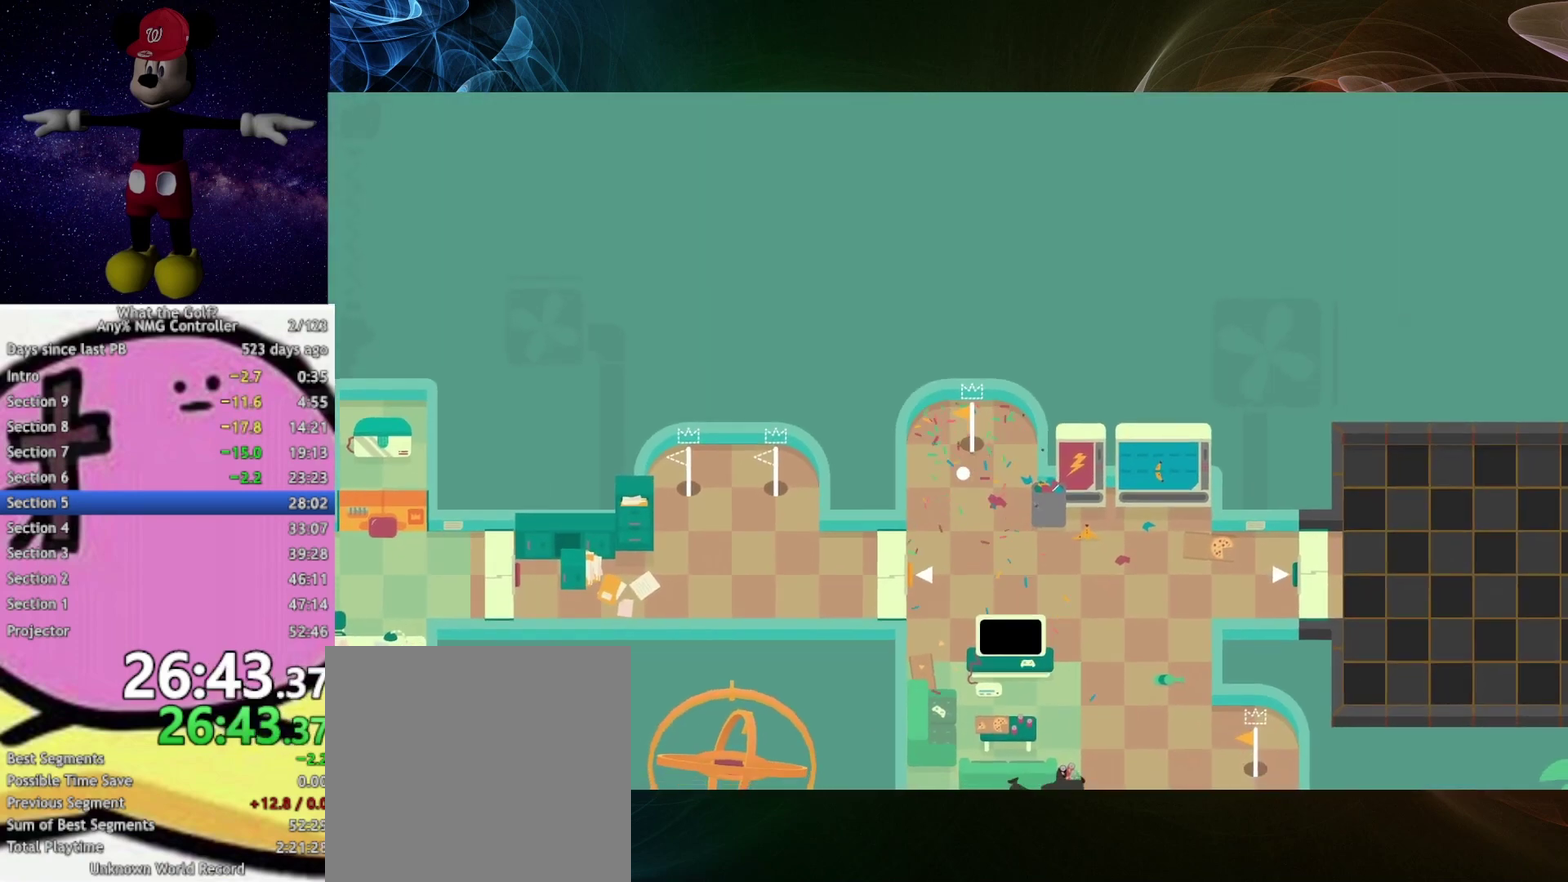
{"buttons": [], "left_stick": "down-left", "right_stick": "center"}
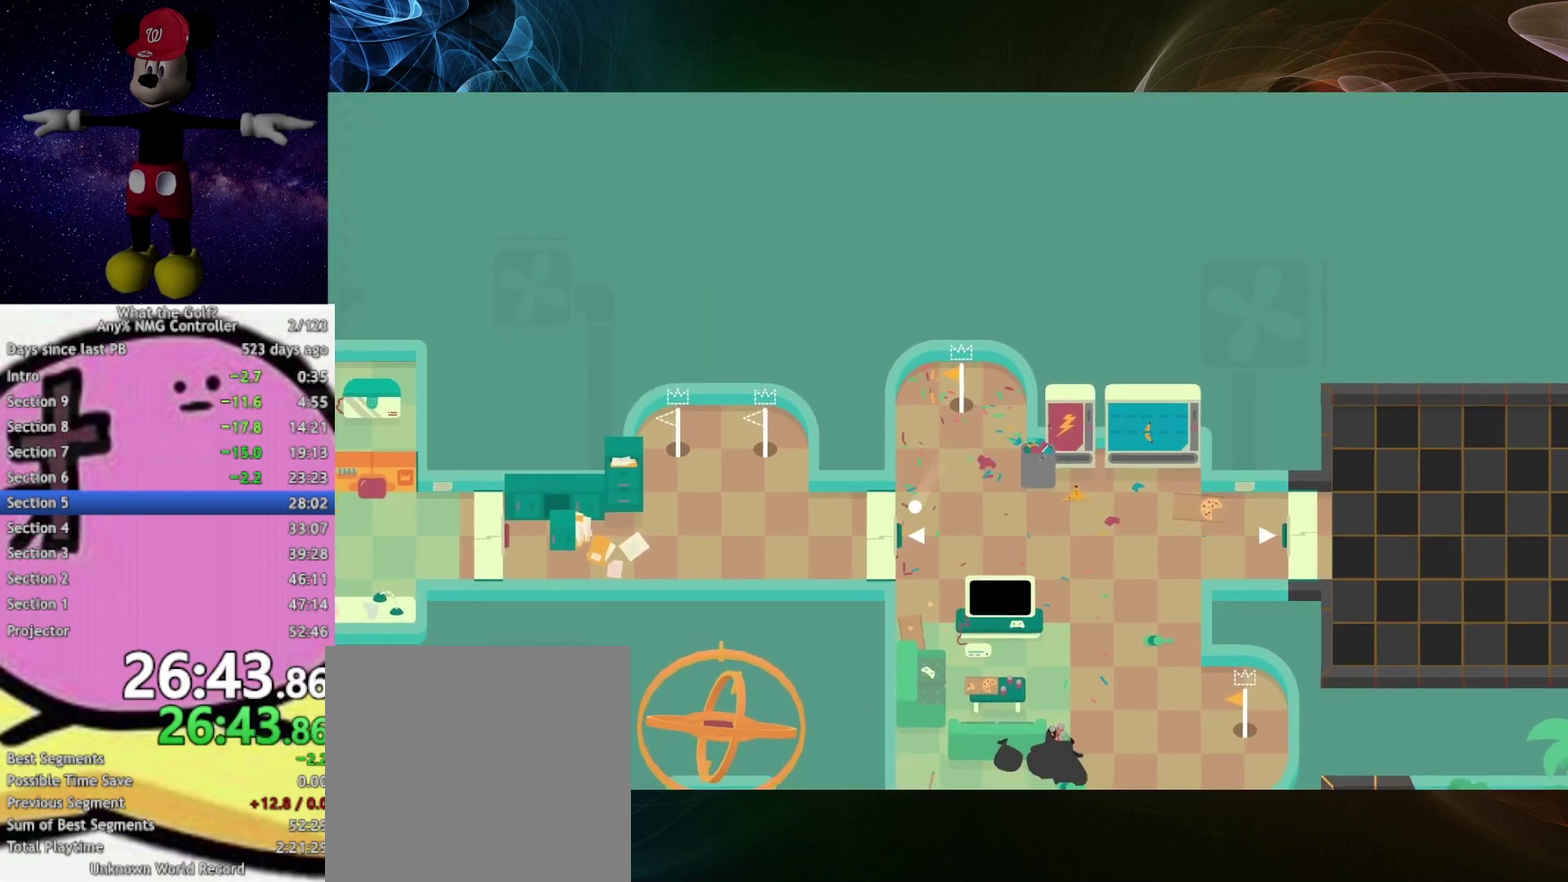
{"buttons": ["A"], "left_stick": "up-left", "right_stick": "center", "events": [[67, "left_stick", "left"], [133, "A", "down"], [367, "left_stick", "up-left"]]}
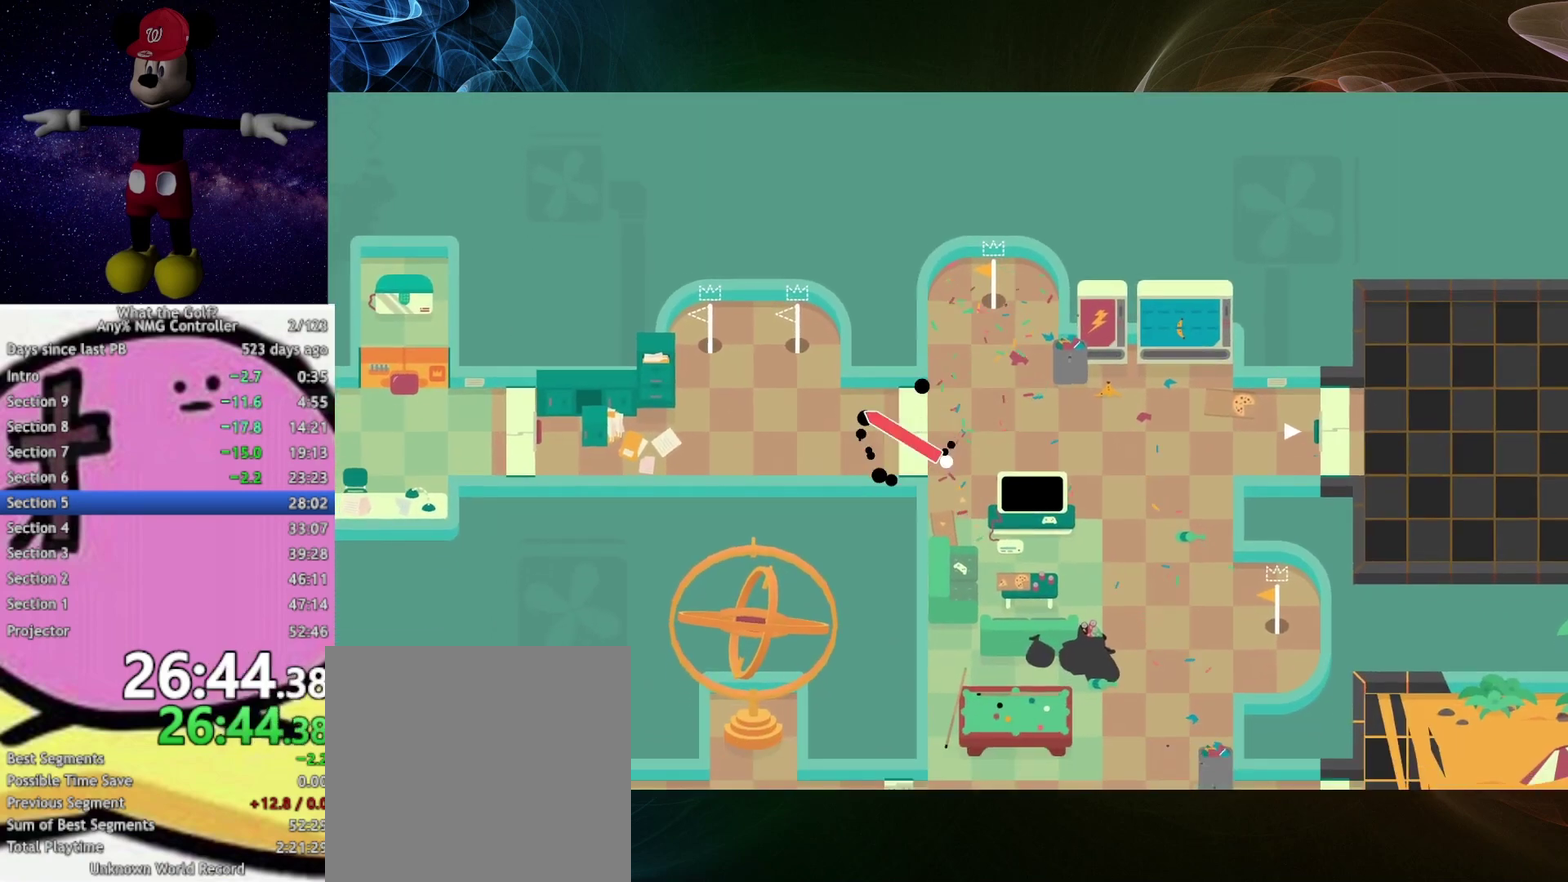
{"buttons": ["A"], "left_stick": "up-left", "right_stick": "center"}
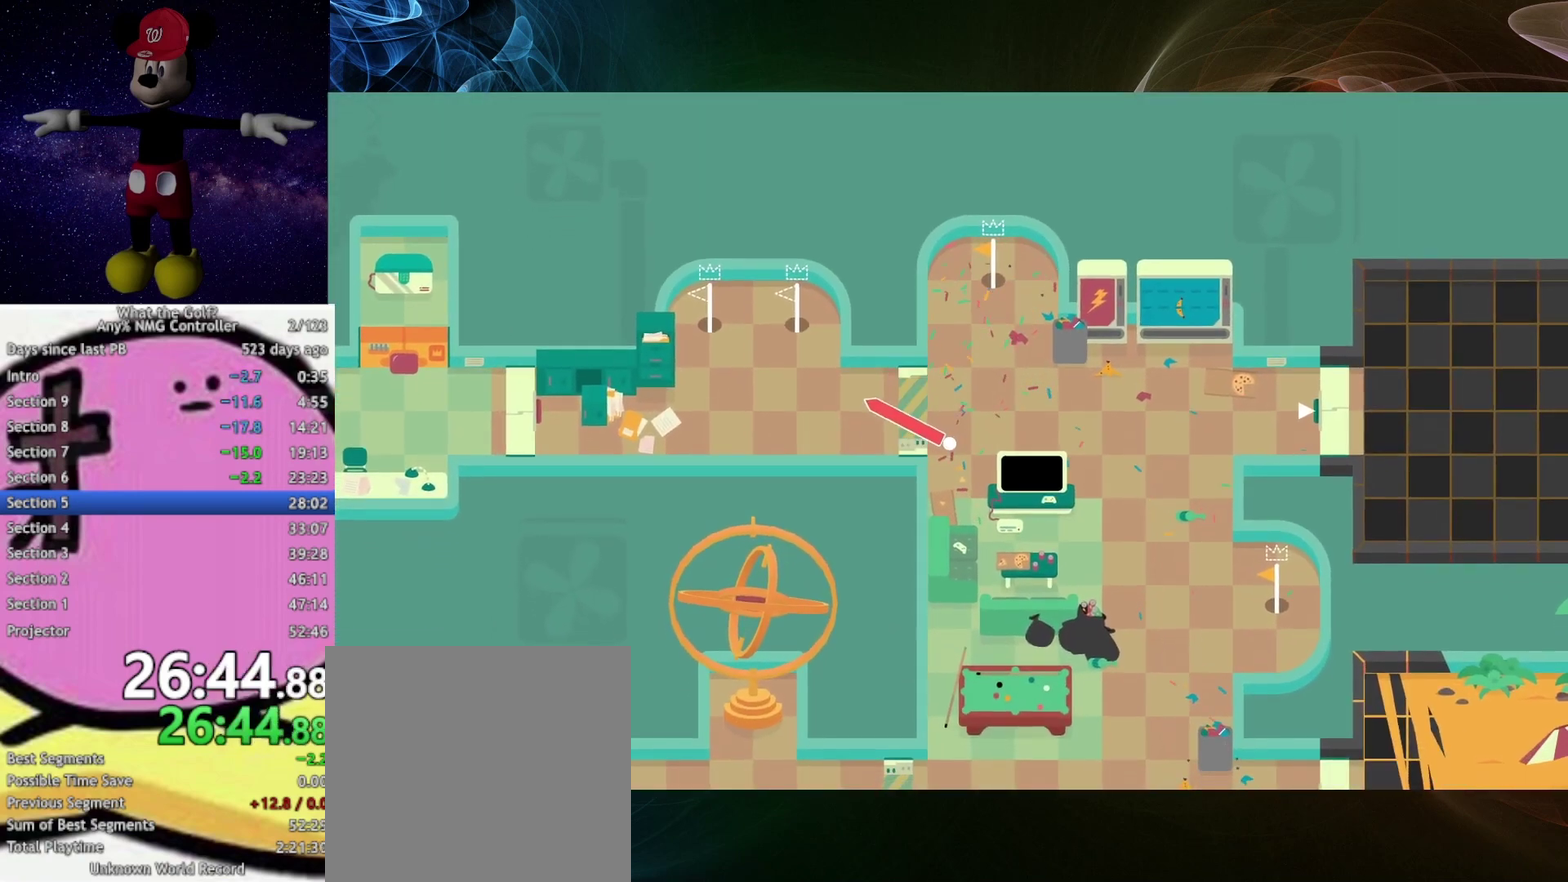
{"buttons": ["A"], "left_stick": "up-right", "right_stick": "center"}
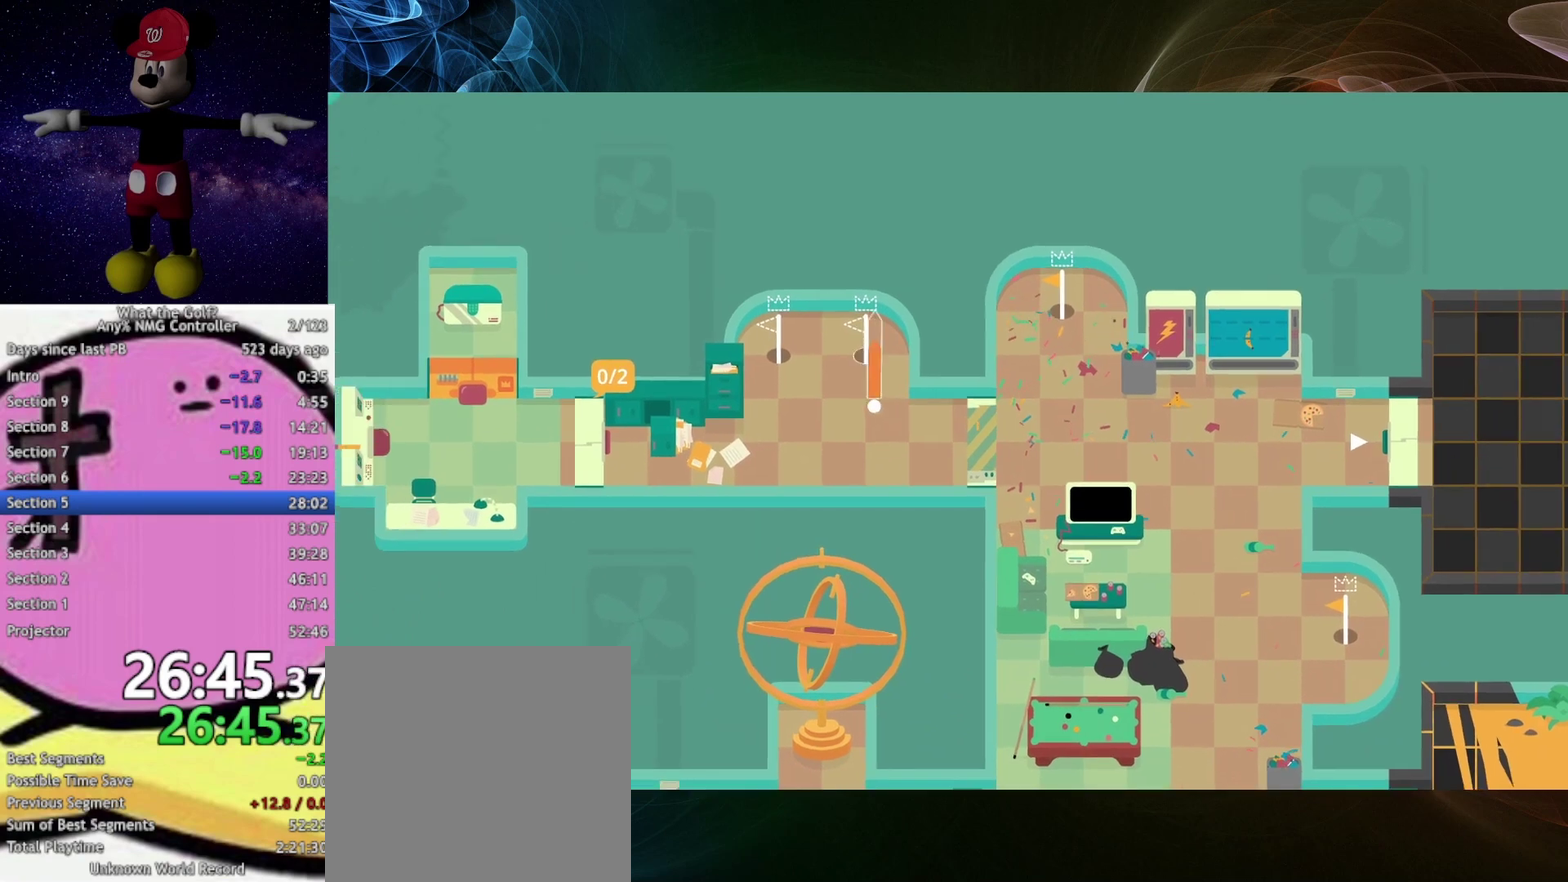
{"buttons": [], "left_stick": "center", "right_stick": "center"}
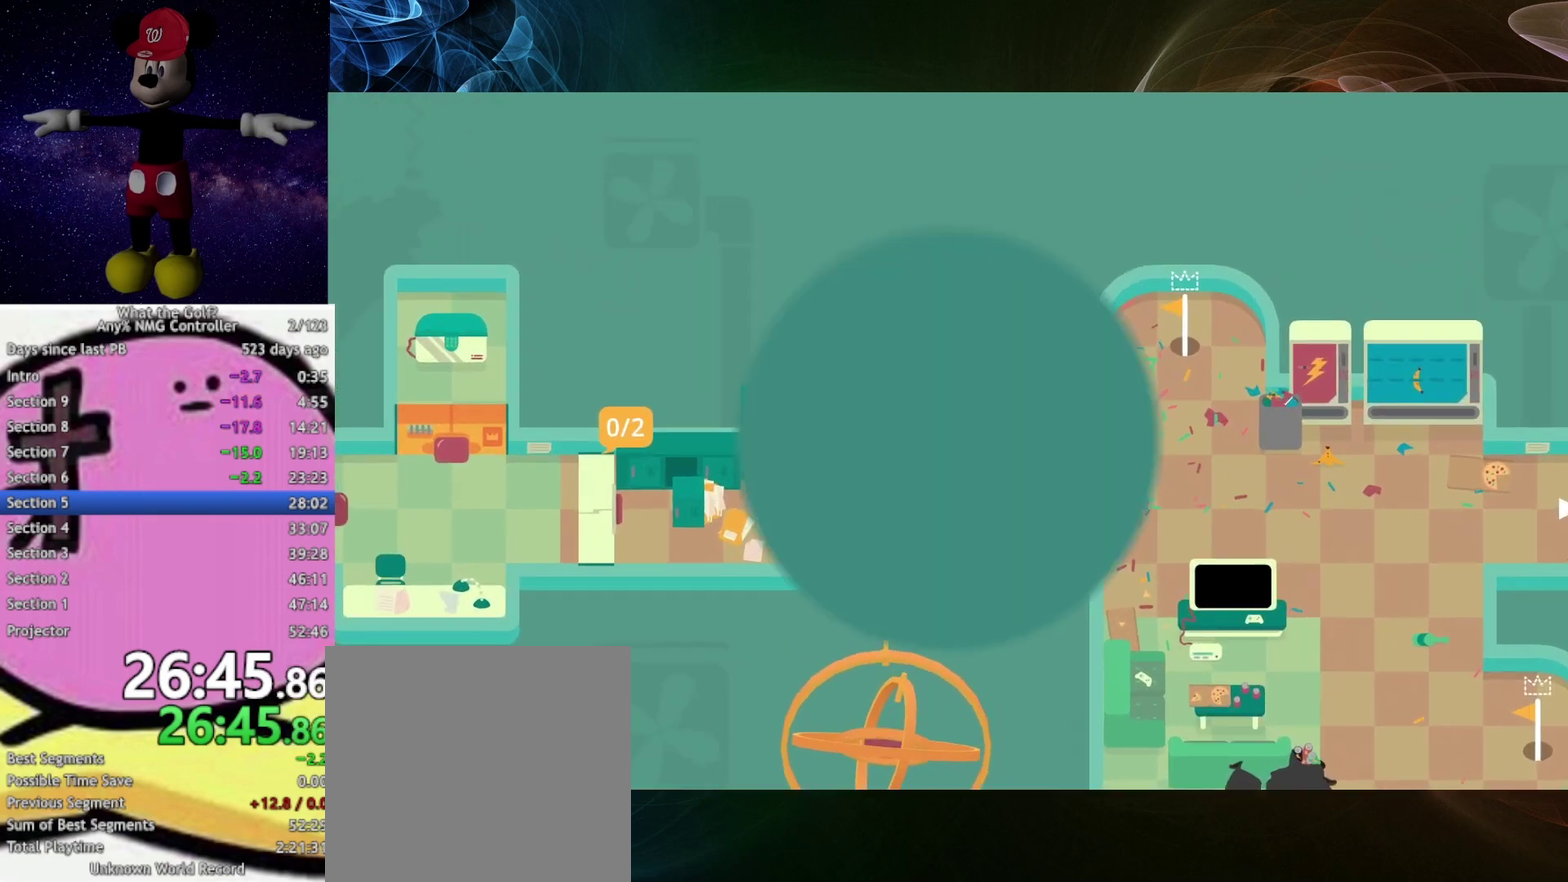
{"buttons": [], "left_stick": "center", "right_stick": "center"}
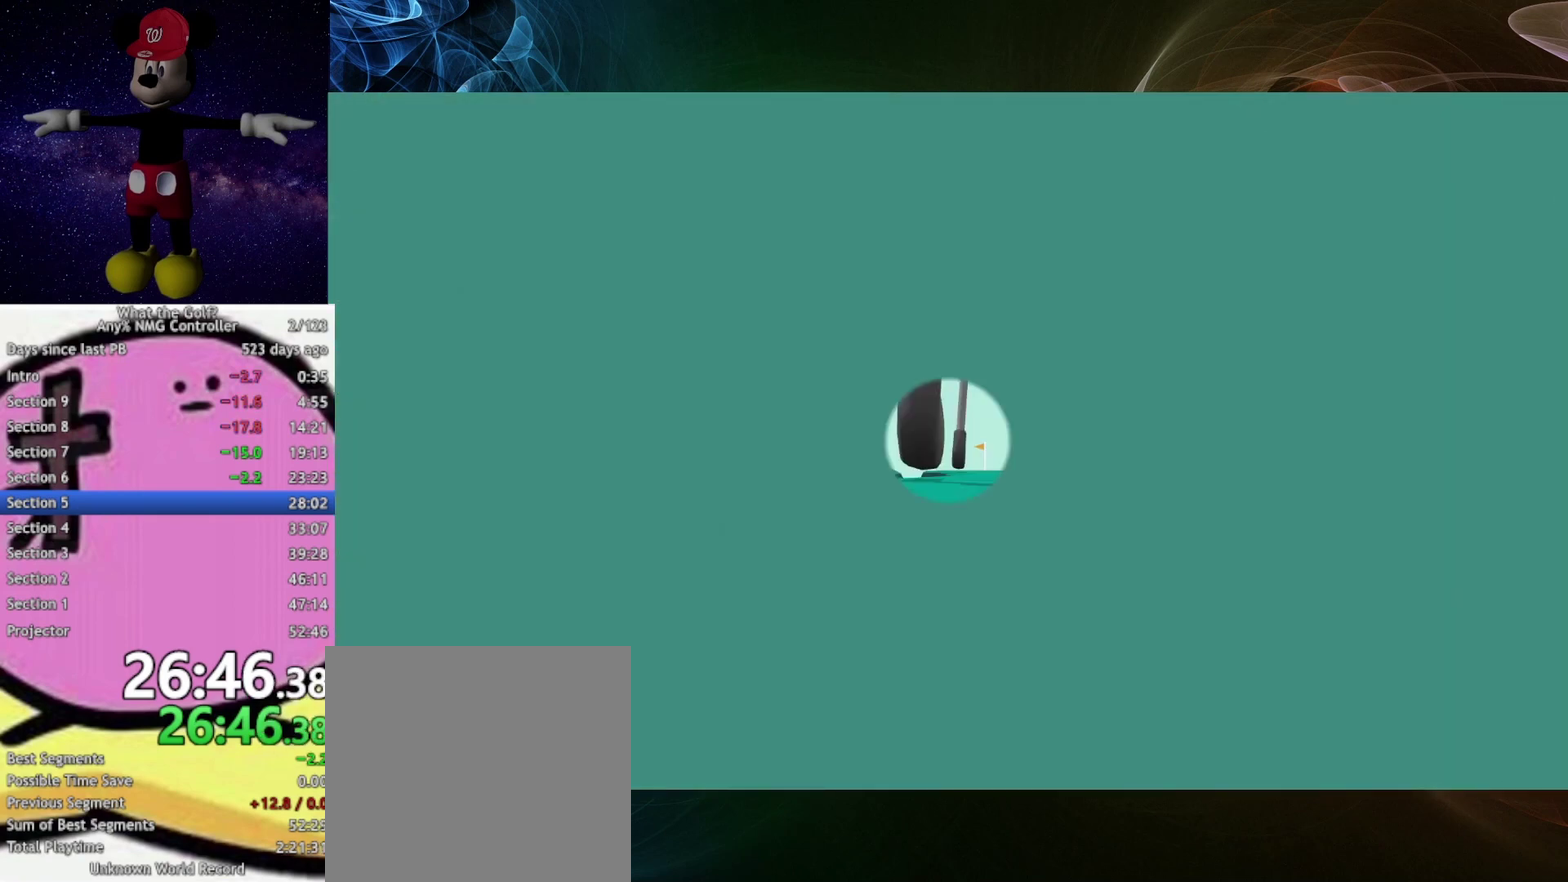
{"buttons": [], "left_stick": "center", "right_stick": "center"}
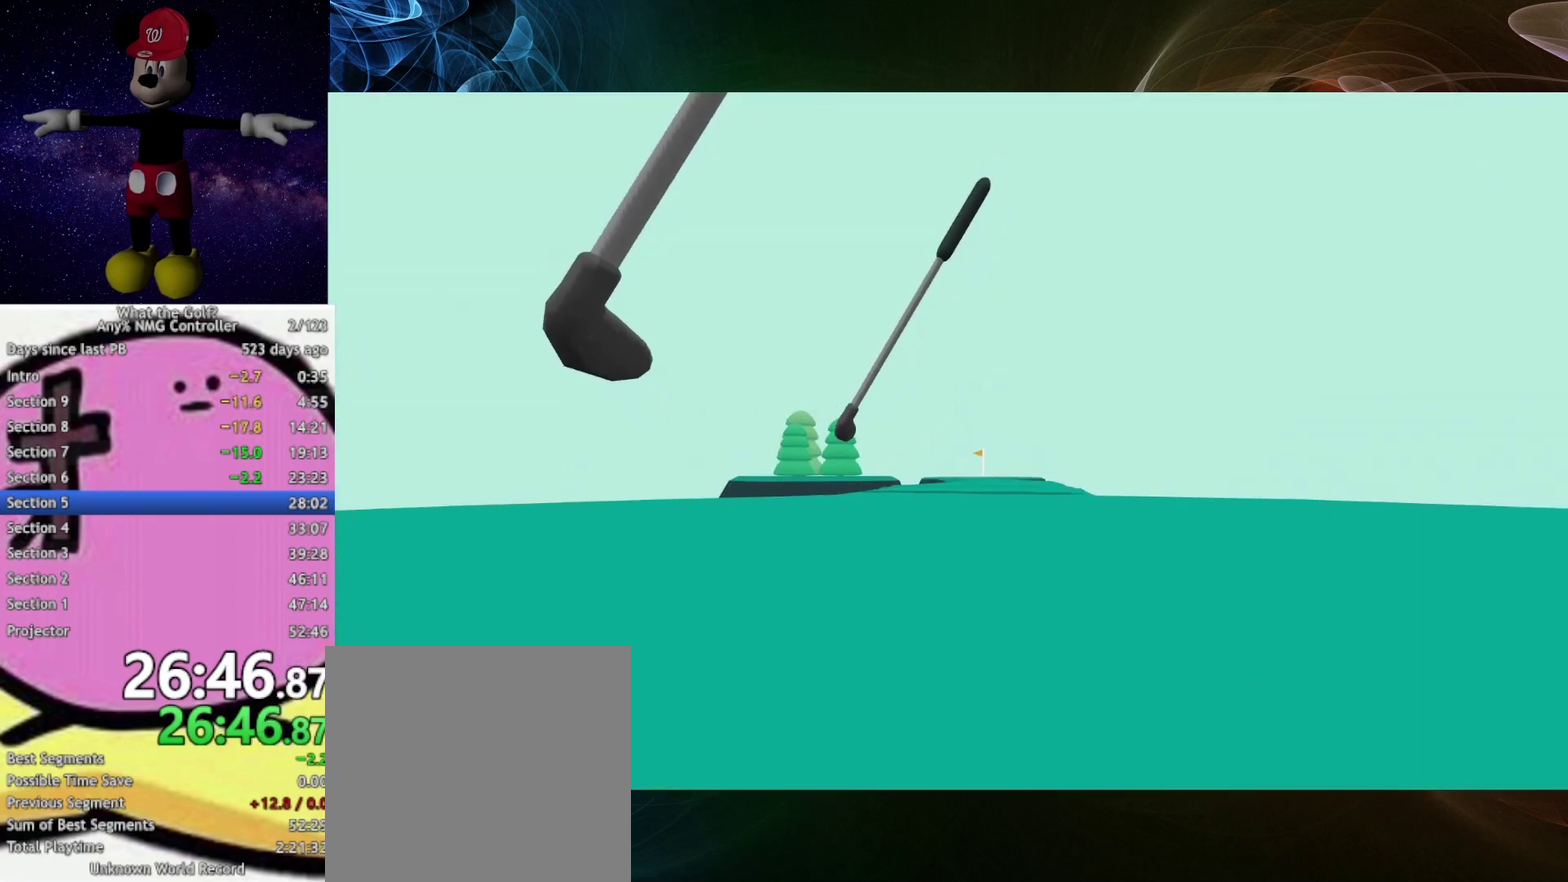
{"buttons": ["A"], "left_stick": "right", "right_stick": "center", "events": [[233, "A", "down"], [333, "A", "up"], [367, "A", "down"], [367, "left_stick", "right"]]}